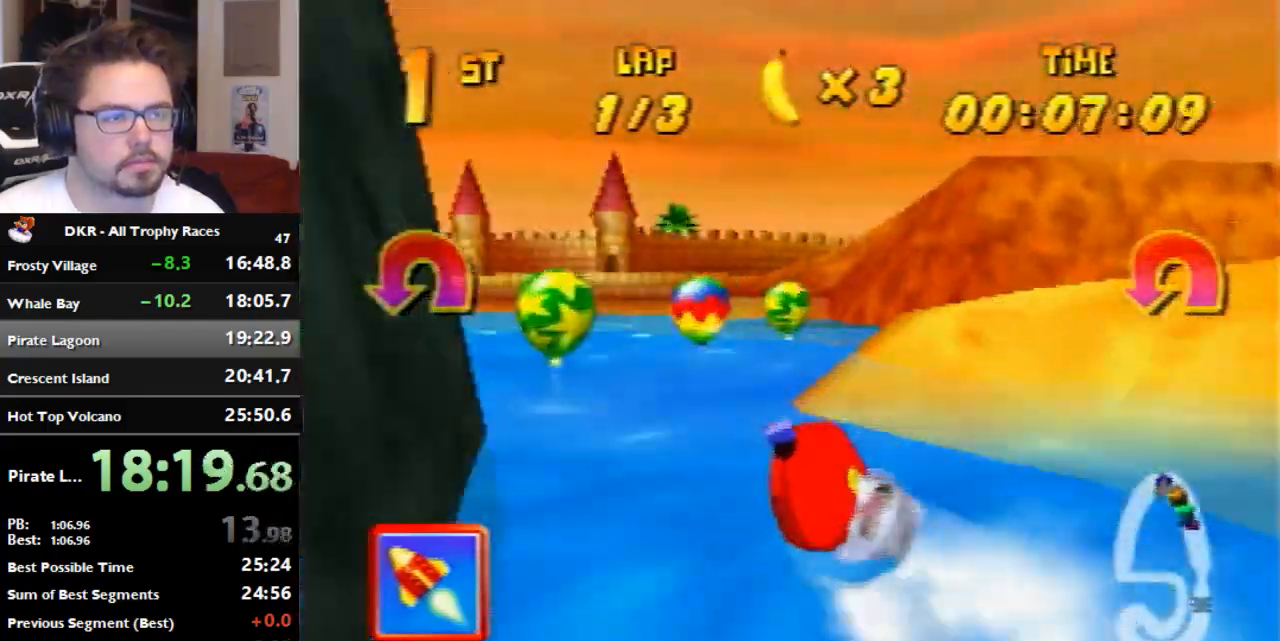
Gameplay with a controller (Nintendo layout); each line is a JSON object with the inputs held at the frame after it (dt_ms = milliseconds from this image to that frame). "events" lists button and stick changes between this image and that frame as [ms after this image, input, new state], when the widget could be followed in between. Not read: B L3 R3 Z.
{"dt_ms": 1000, "buttons": ["R1"], "left_stick": "up-left", "events": [[300, "left_stick", "right"], [567, "left_stick", "up-right"], [667, "left_stick", "center"], [733, "A", "up"], [800, "left_stick", "up-left"]]}
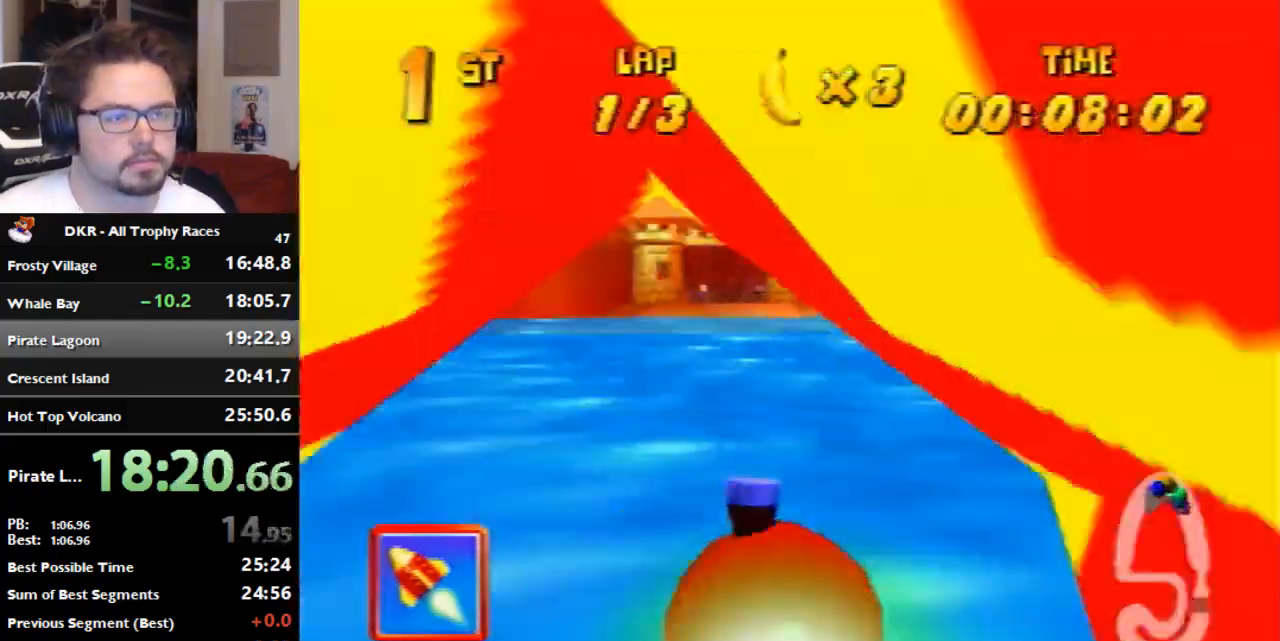
{"dt_ms": 500, "buttons": ["R1"], "left_stick": "up-left", "events": [[100, "left_stick", "up-right"], [367, "left_stick", "up-left"]]}
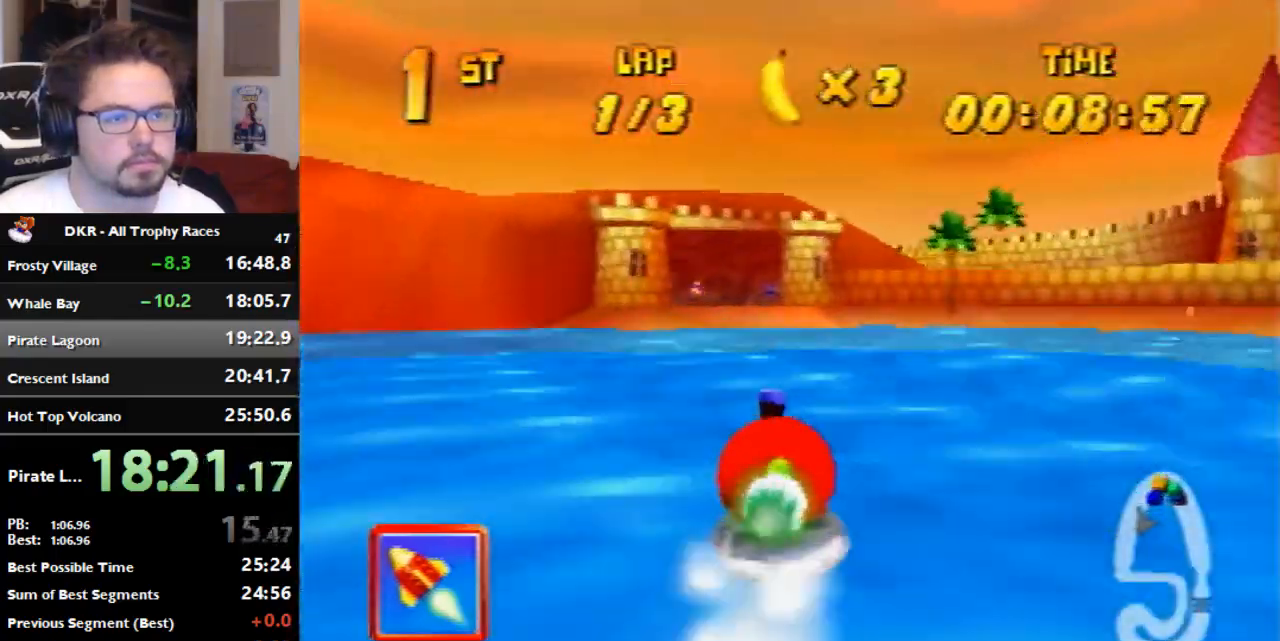
{"dt_ms": 500, "buttons": ["R1"], "left_stick": "up-right", "events": [[133, "left_stick", "up-right"], [300, "left_stick", "up-left"], [400, "left_stick", "up-right"]]}
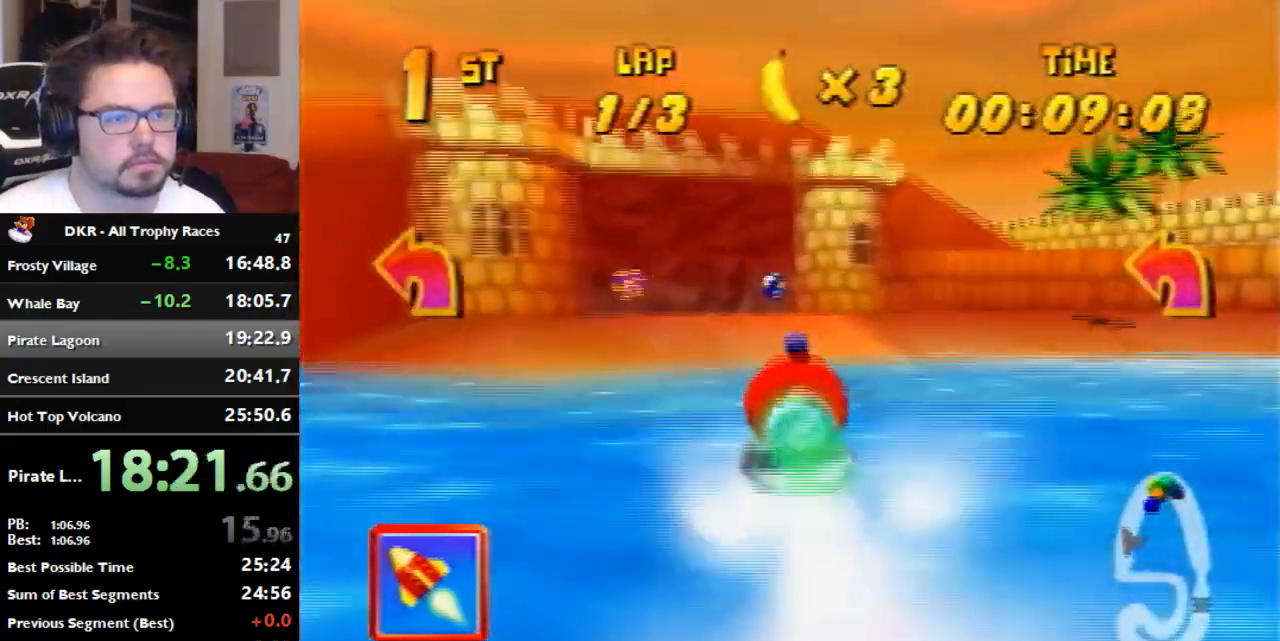
{"dt_ms": 500, "buttons": ["R1"], "left_stick": "left", "events": [[167, "left_stick", "center"], [233, "left_stick", "up-left"], [300, "left_stick", "left"]]}
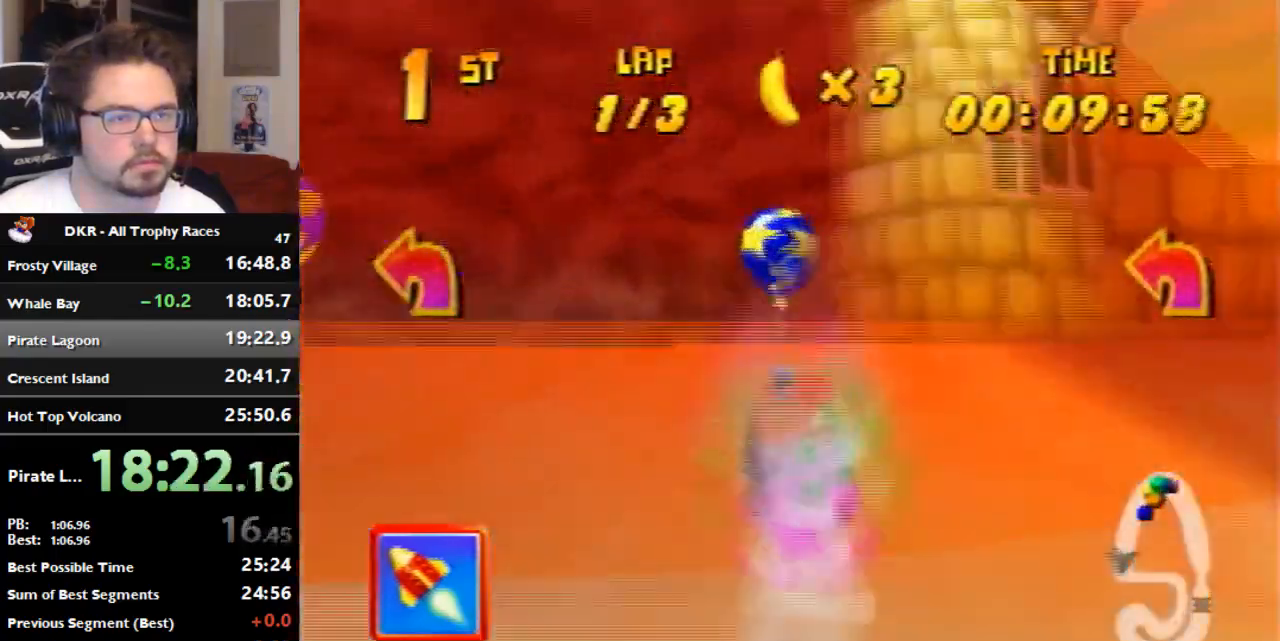
{"dt_ms": 500, "buttons": ["R1"], "left_stick": "left", "events": []}
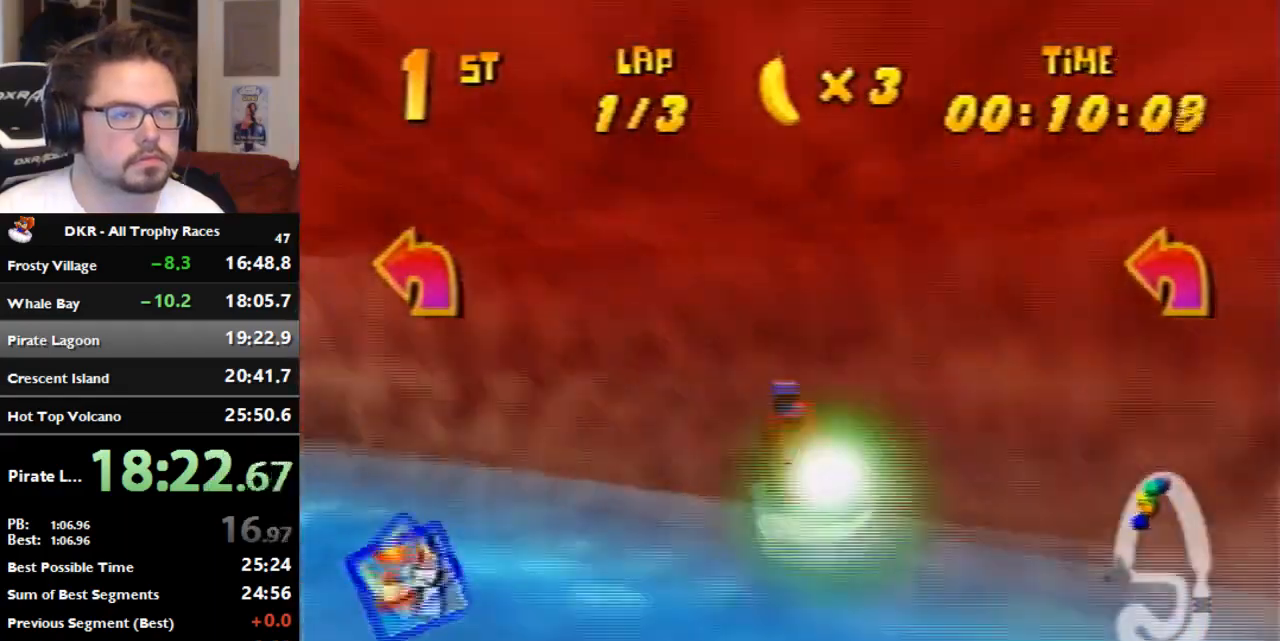
{"dt_ms": 500, "buttons": ["R1"], "left_stick": "up-left", "events": [[233, "left_stick", "center"], [300, "left_stick", "right"], [500, "left_stick", "up-left"]]}
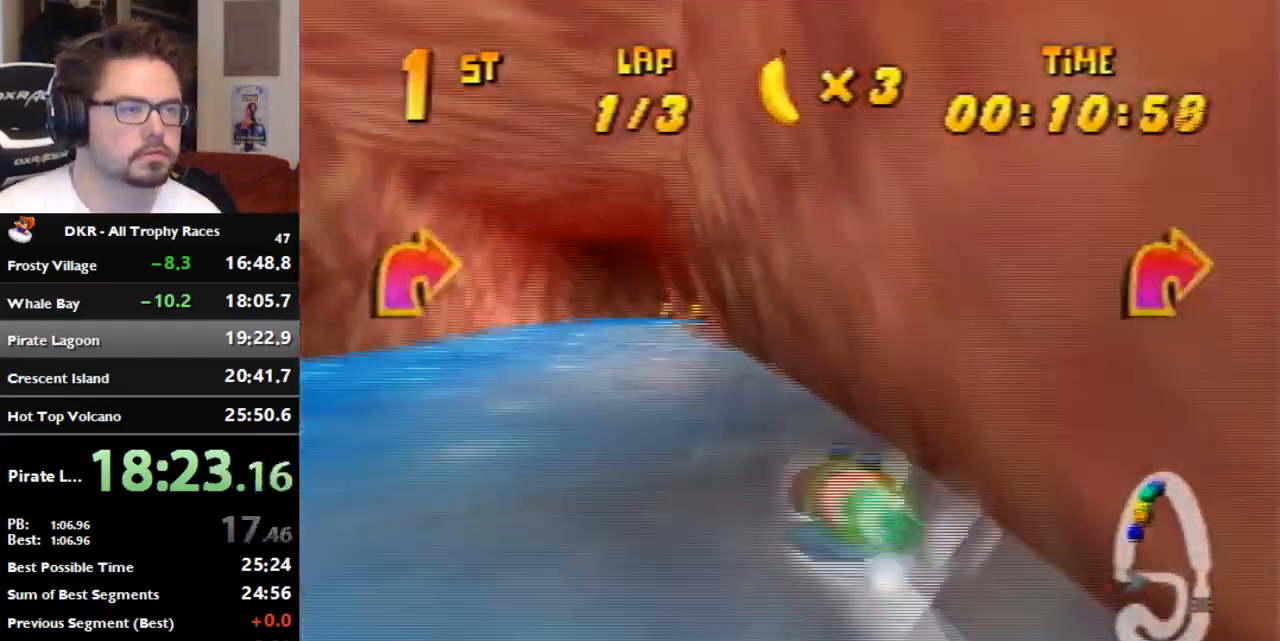
{"dt_ms": 500, "buttons": ["A", "R1"], "left_stick": "up-left", "events": [[100, "left_stick", "up-right"], [233, "left_stick", "up-left"], [433, "A", "down"]]}
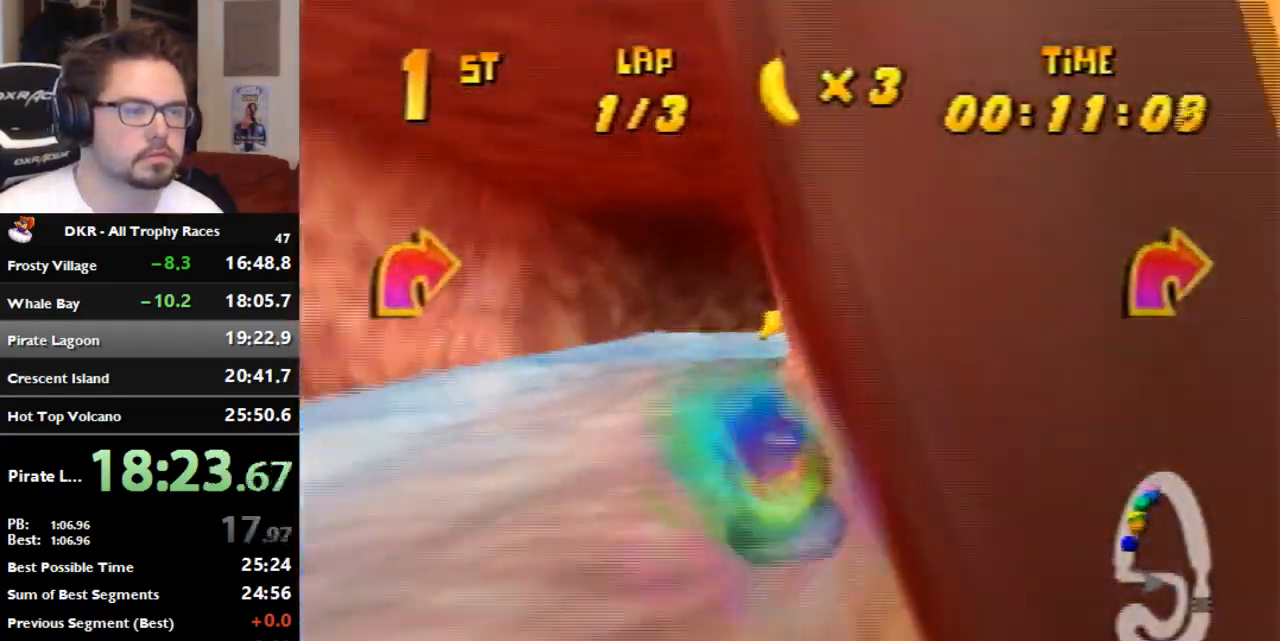
{"dt_ms": 500, "buttons": ["A", "R1"], "left_stick": "center", "events": [[133, "left_stick", "up-right"], [200, "left_stick", "left"], [333, "left_stick", "center"], [400, "left_stick", "right"], [500, "left_stick", "center"]]}
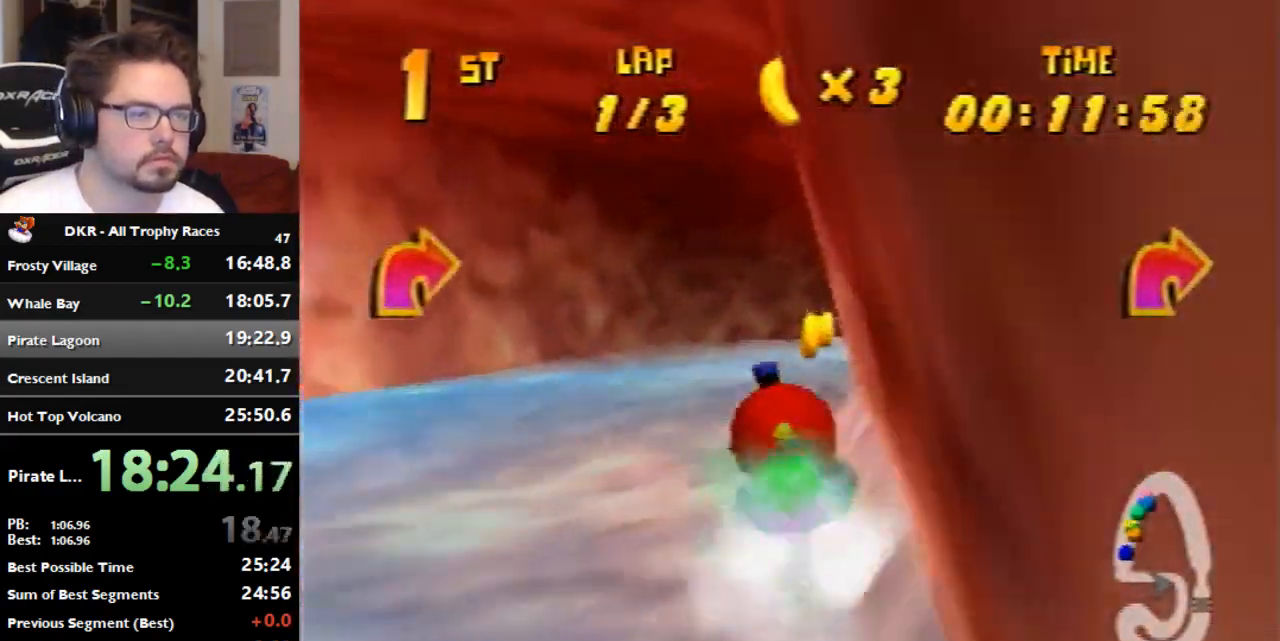
{"dt_ms": 1000, "buttons": ["A", "R1"], "left_stick": "right", "events": [[100, "left_stick", "right"]]}
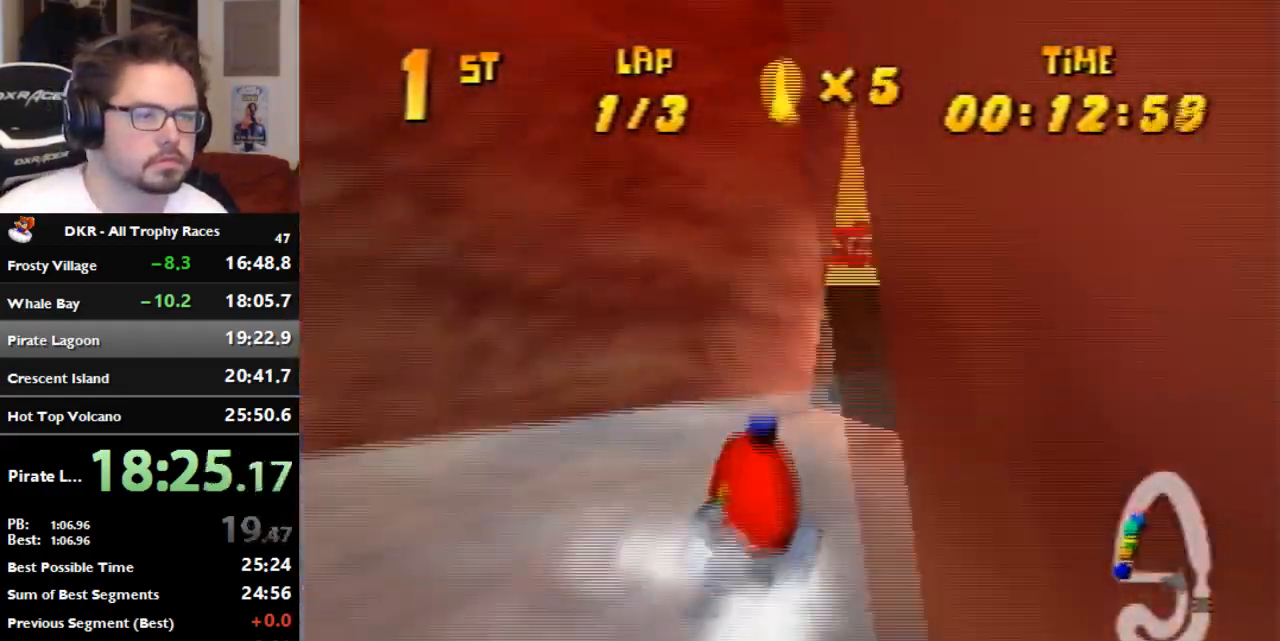
{"dt_ms": 500, "buttons": ["A", "R1"], "left_stick": "left", "events": [[333, "left_stick", "left"]]}
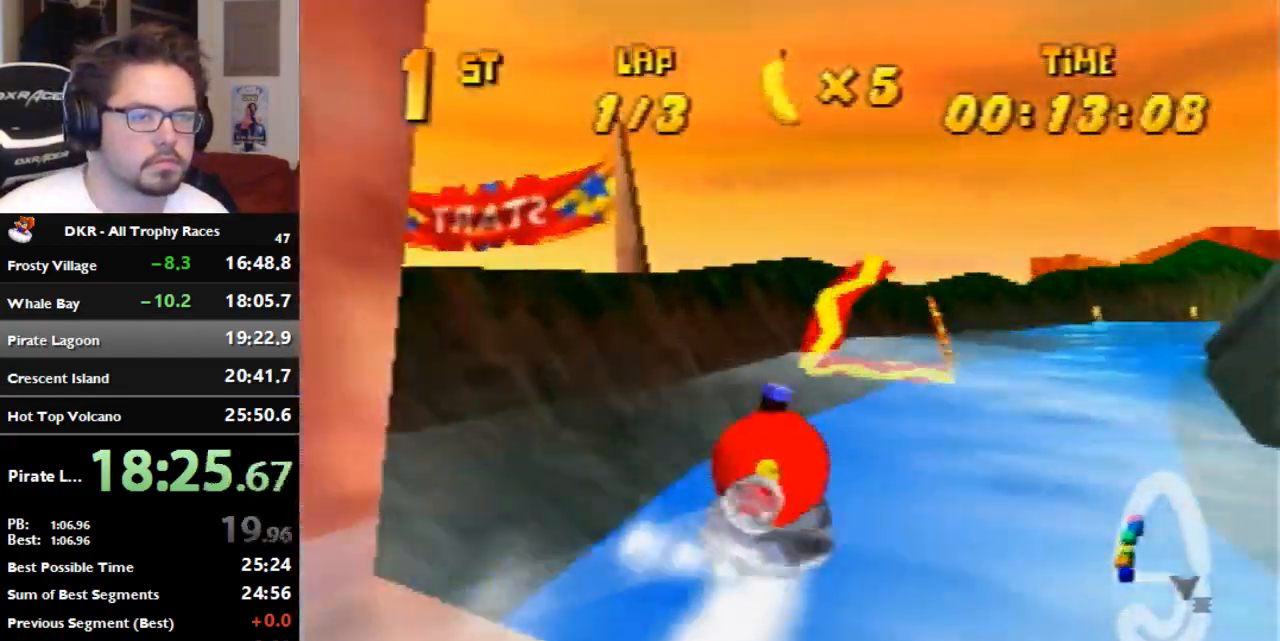
{"dt_ms": 500, "buttons": ["R1"], "left_stick": "center", "events": [[133, "left_stick", "center"], [200, "left_stick", "up-right"], [400, "A", "up"], [500, "left_stick", "center"]]}
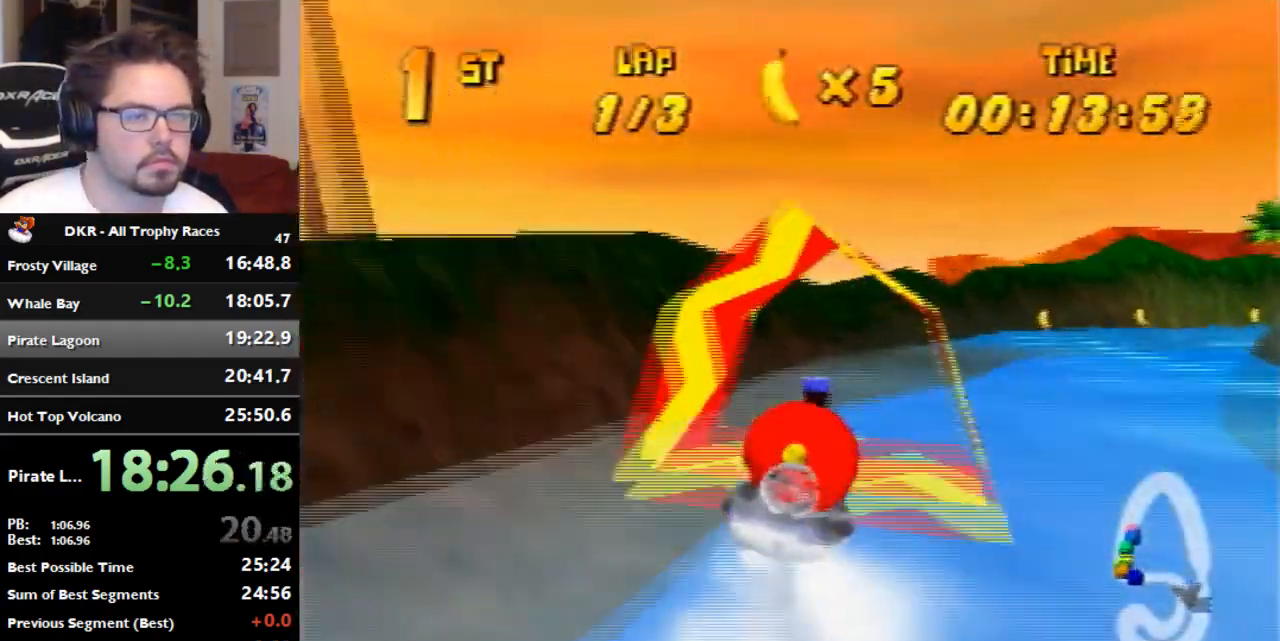
{"dt_ms": 500, "buttons": ["R1"], "left_stick": "center", "events": [[67, "left_stick", "up-right"], [133, "left_stick", "right"], [467, "left_stick", "center"]]}